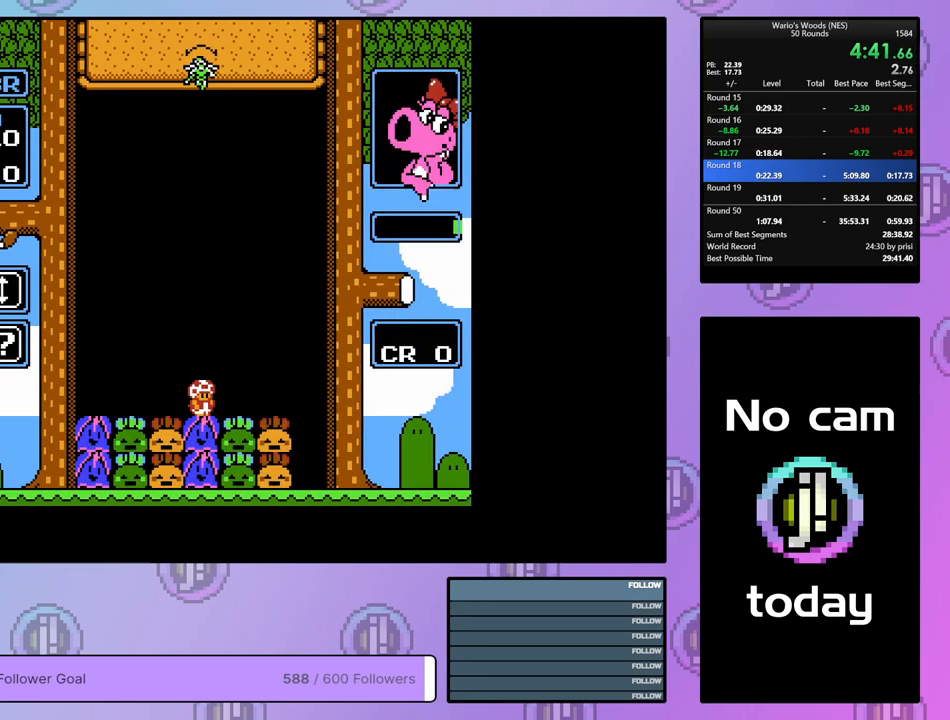
Gameplay with a controller (Nintendo layout); each line is a JSON object with the inputs held at the frame after it. "events" lists button and stick changes between this image and that frame as [ms after this image, input, new state], when the widget could be followed in between. Not read: L3 R3.
{"buttons": ["DPAD_LEFT"], "events": [[333, "DPAD_LEFT", "down"]]}
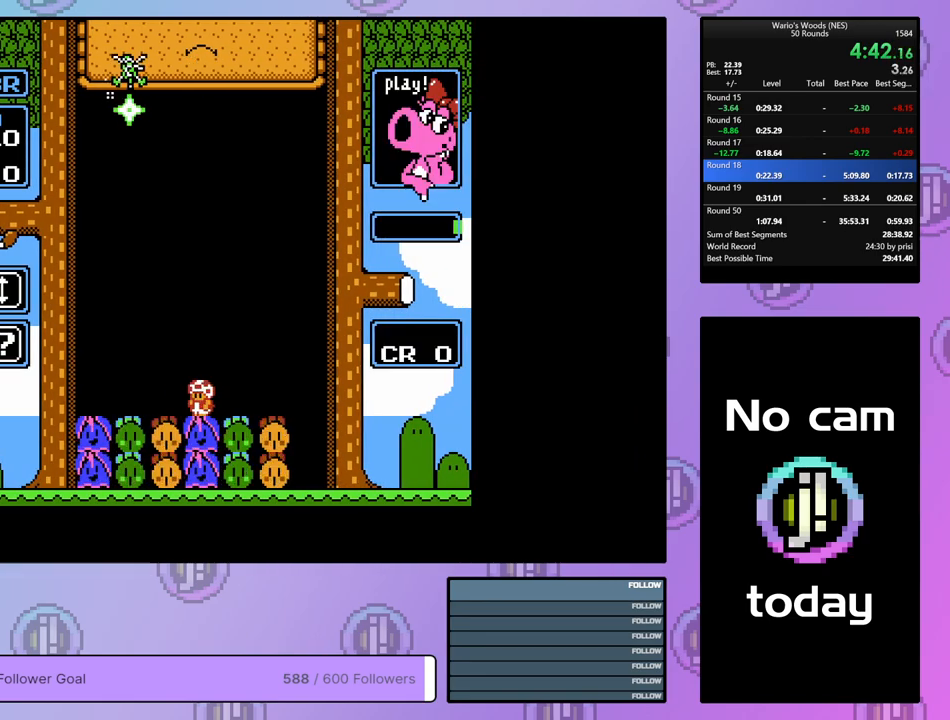
{"buttons": ["DPAD_DOWN"], "events": [[267, "DPAD_LEFT", "up"], [333, "DPAD_DOWN", "down"]]}
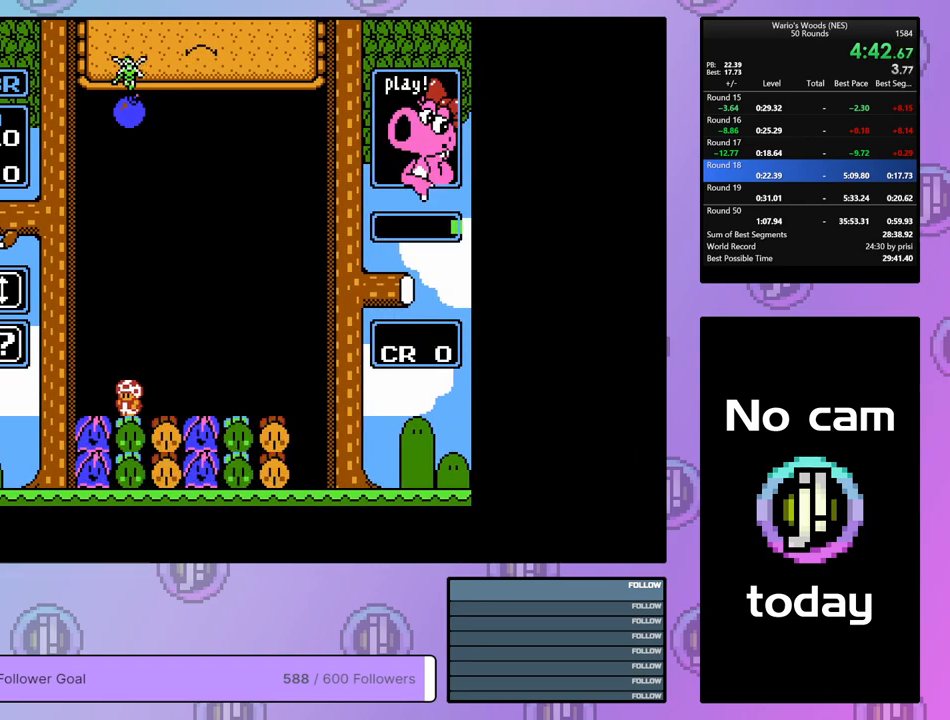
{"buttons": ["DPAD_DOWN"], "events": []}
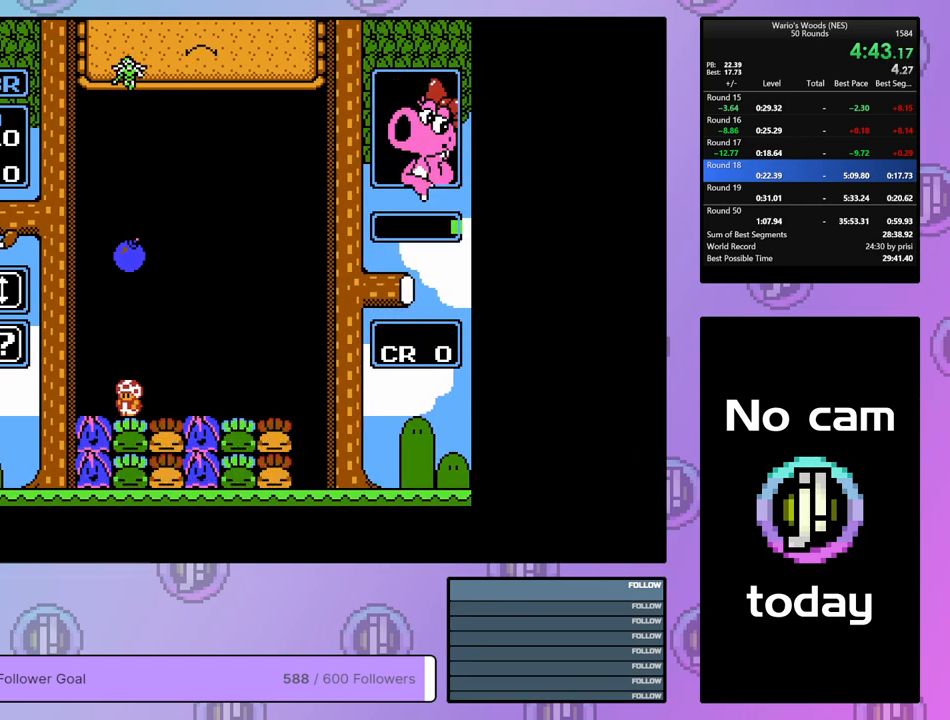
{"buttons": ["DPAD_RIGHT"], "events": [[183, "DPAD_DOWN", "up"], [233, "B", "down"], [317, "B", "up"], [500, "DPAD_RIGHT", "down"]]}
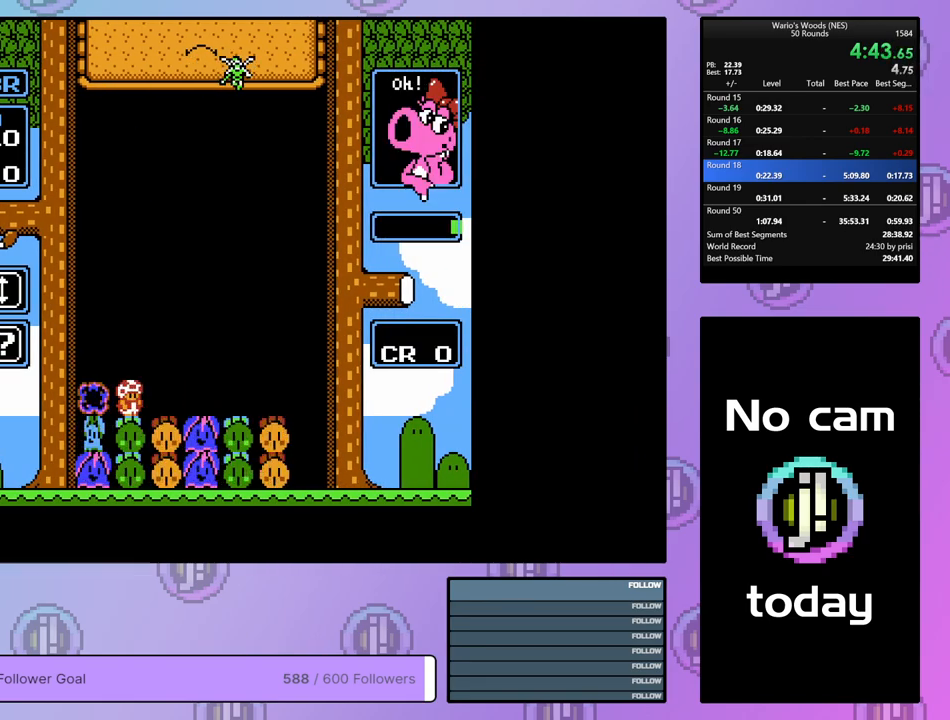
{"buttons": ["DPAD_RIGHT"], "events": []}
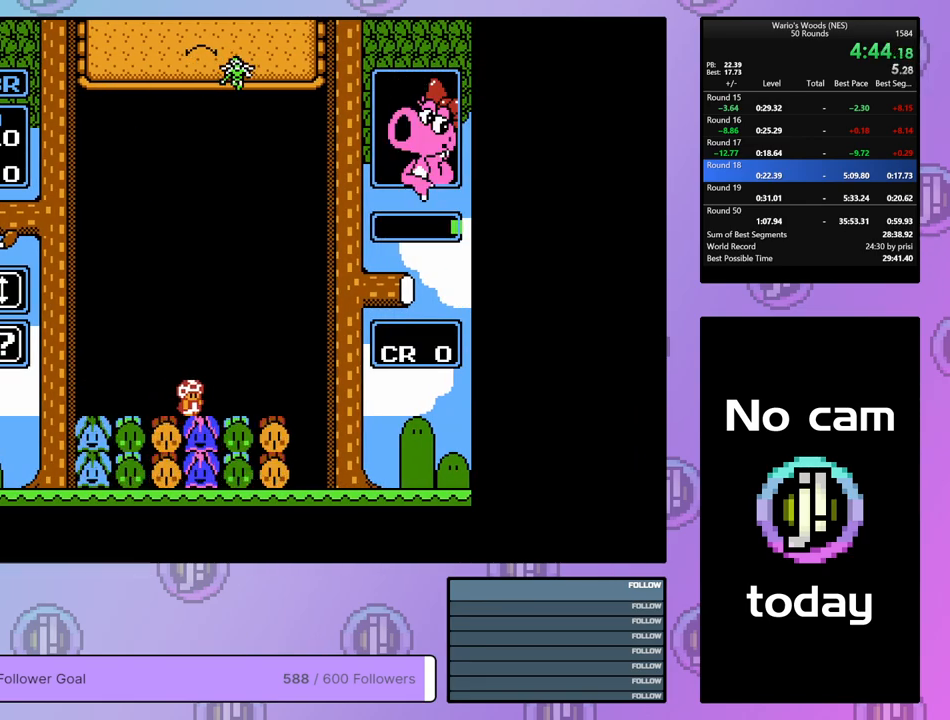
{"buttons": ["DPAD_DOWN"], "events": [[133, "DPAD_RIGHT", "up"], [217, "DPAD_DOWN", "down"]]}
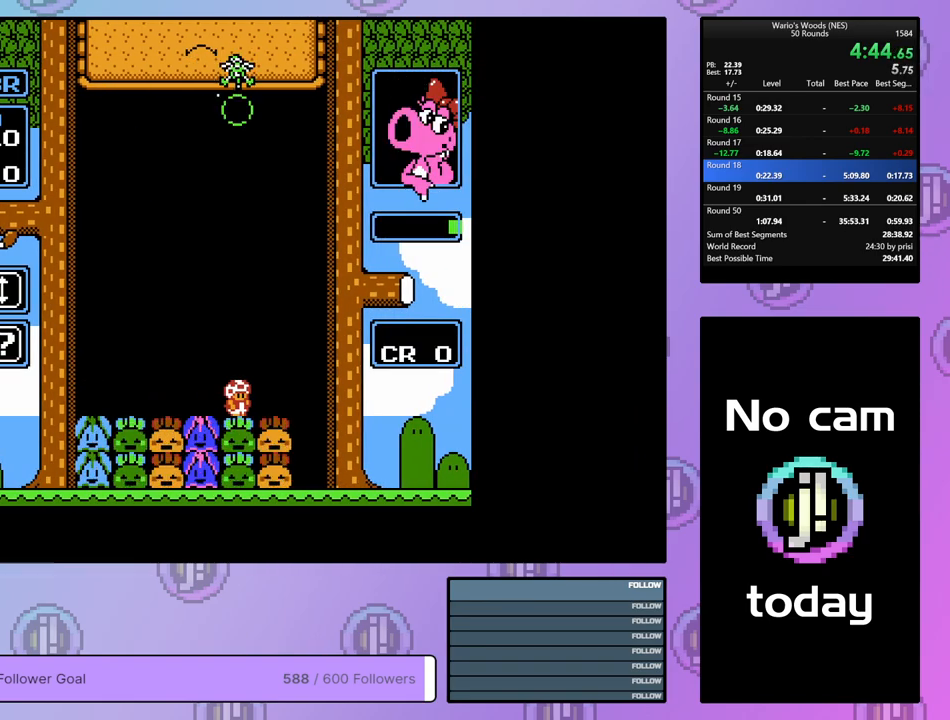
{"buttons": ["DPAD_DOWN"], "events": []}
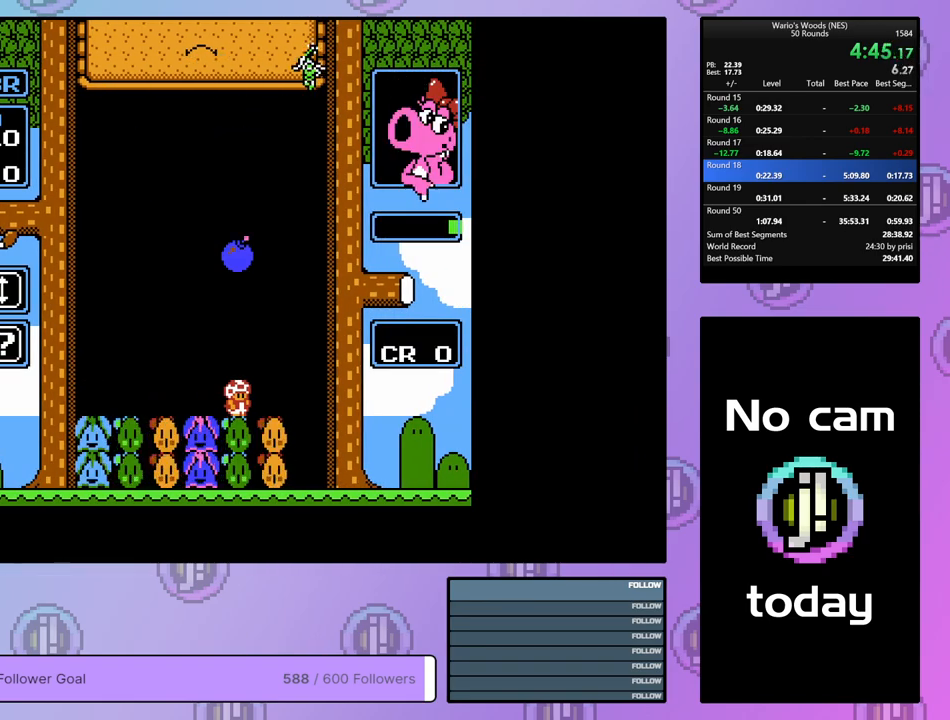
{"buttons": [], "events": [[217, "DPAD_DOWN", "up"], [300, "DPAD_LEFT", "down"], [333, "B", "down"], [367, "DPAD_LEFT", "up"], [400, "B", "up"]]}
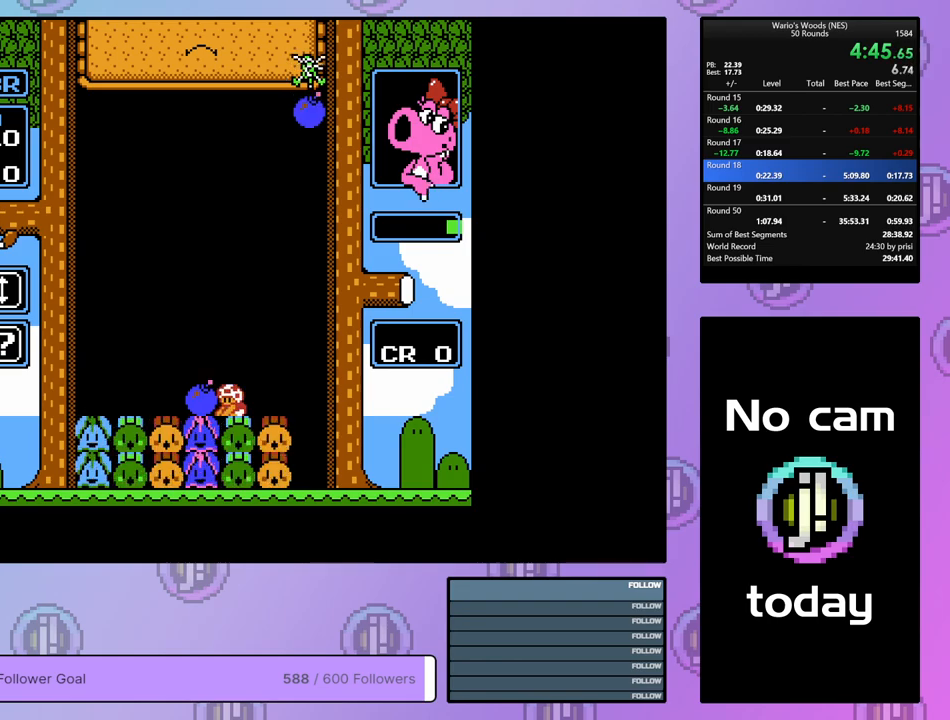
{"buttons": [], "events": [[67, "DPAD_RIGHT", "down"], [300, "DPAD_RIGHT", "up"]]}
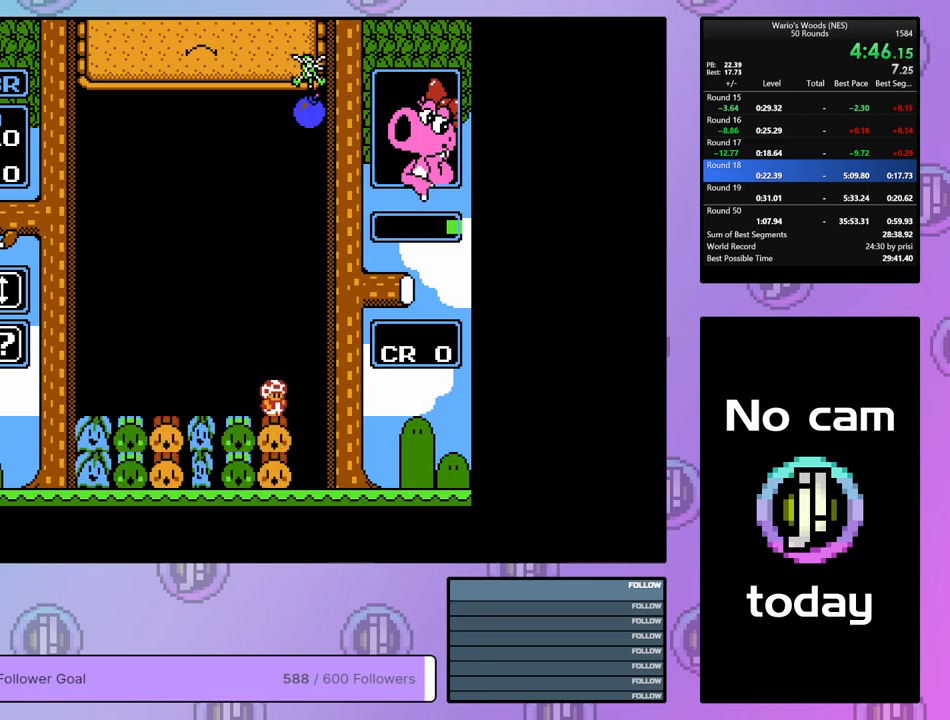
{"buttons": ["DPAD_DOWN"], "events": [[117, "DPAD_LEFT", "down"], [450, "DPAD_LEFT", "up"], [500, "DPAD_DOWN", "down"]]}
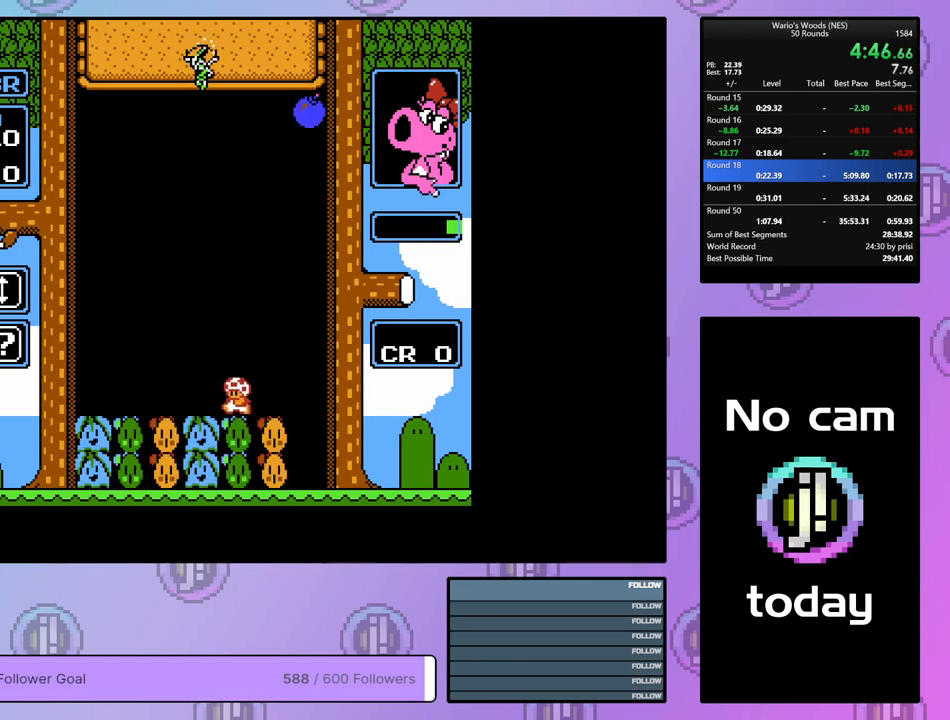
{"buttons": ["DPAD_DOWN"], "events": [[233, "DPAD_LEFT", "down"], [250, "DPAD_DOWN", "up"], [350, "DPAD_DOWN", "down"], [350, "DPAD_LEFT", "up"]]}
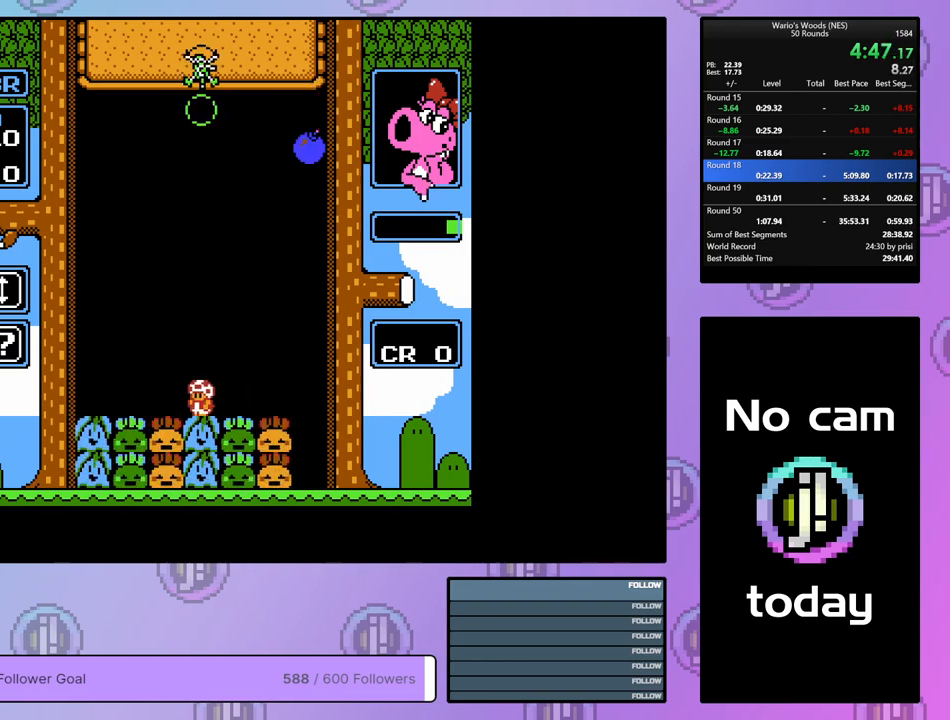
{"buttons": ["DPAD_DOWN"], "events": []}
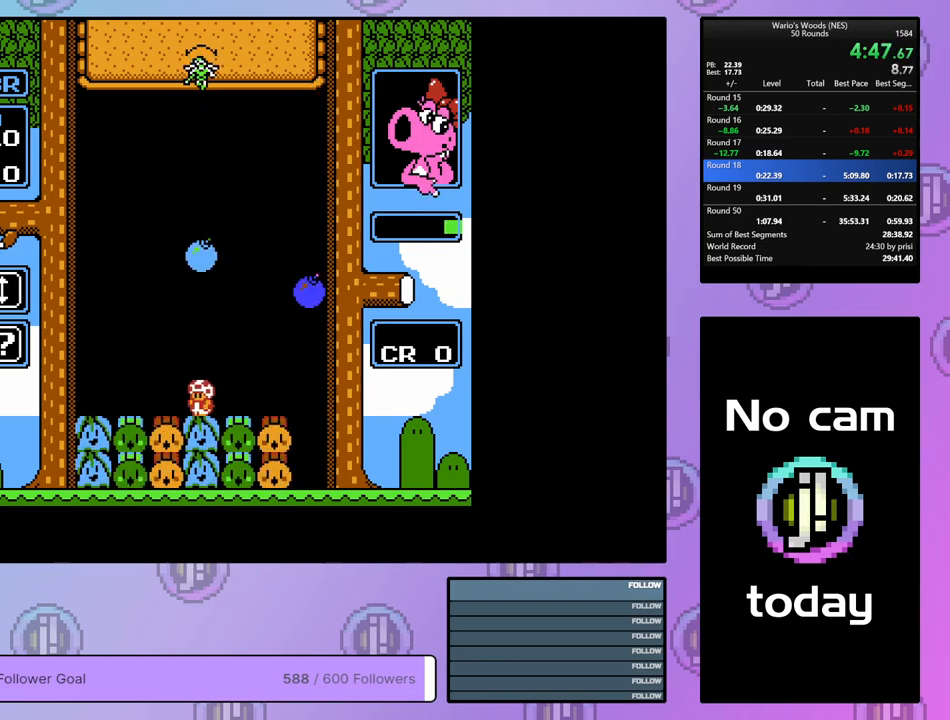
{"buttons": [], "events": [[233, "DPAD_DOWN", "up"], [300, "DPAD_UP", "down"], [383, "DPAD_UP", "up"]]}
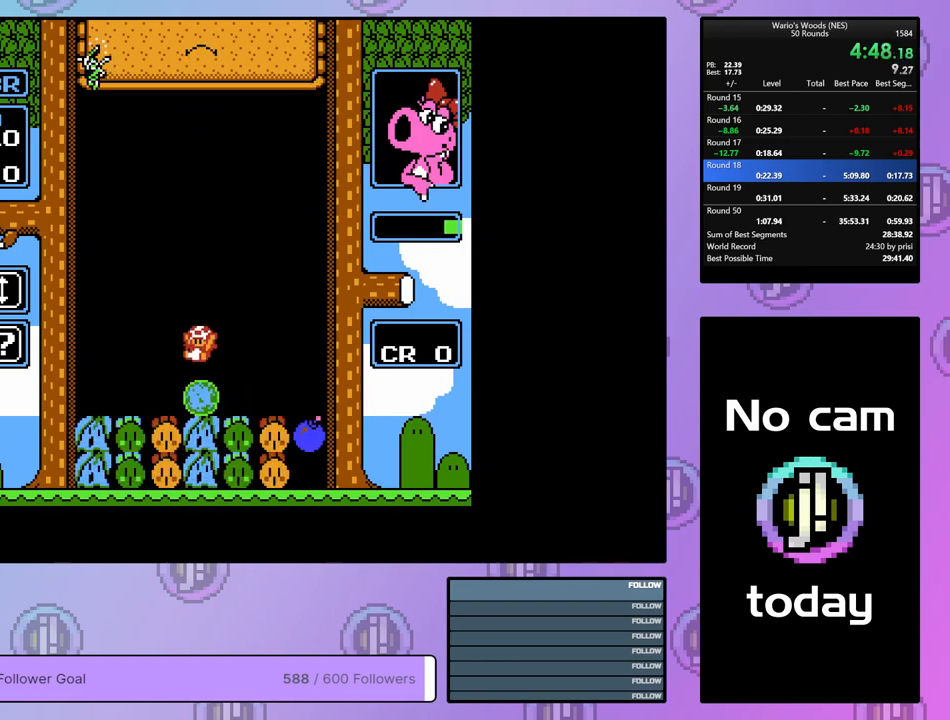
{"buttons": ["DPAD_RIGHT"], "events": [[133, "DPAD_LEFT", "down"], [333, "DPAD_LEFT", "up"], [450, "DPAD_RIGHT", "down"]]}
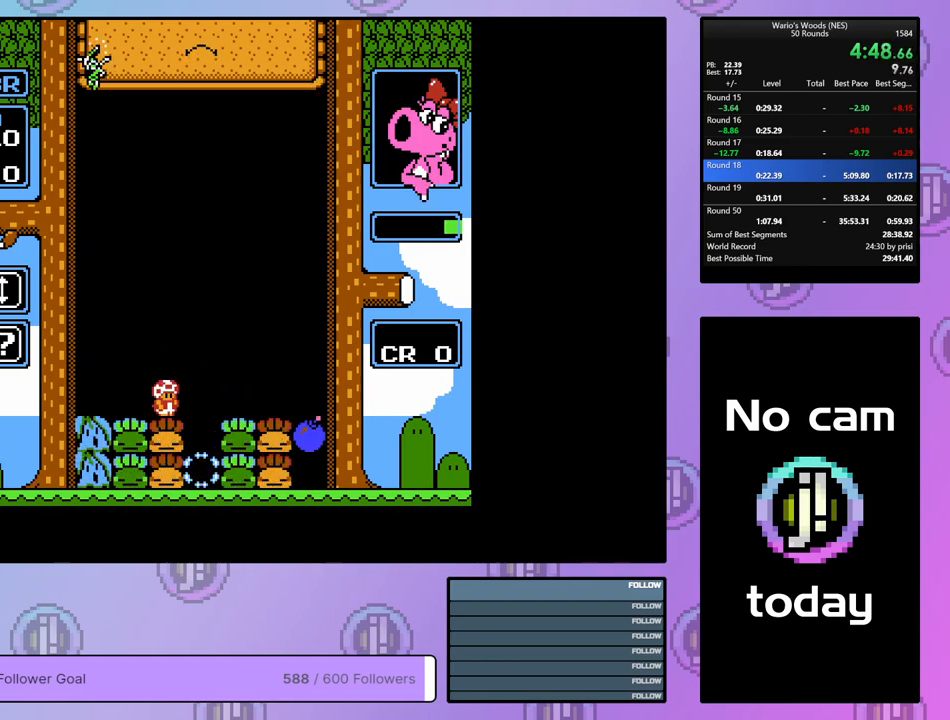
{"buttons": ["DPAD_LEFT"], "events": [[267, "DPAD_RIGHT", "up"], [500, "DPAD_LEFT", "down"]]}
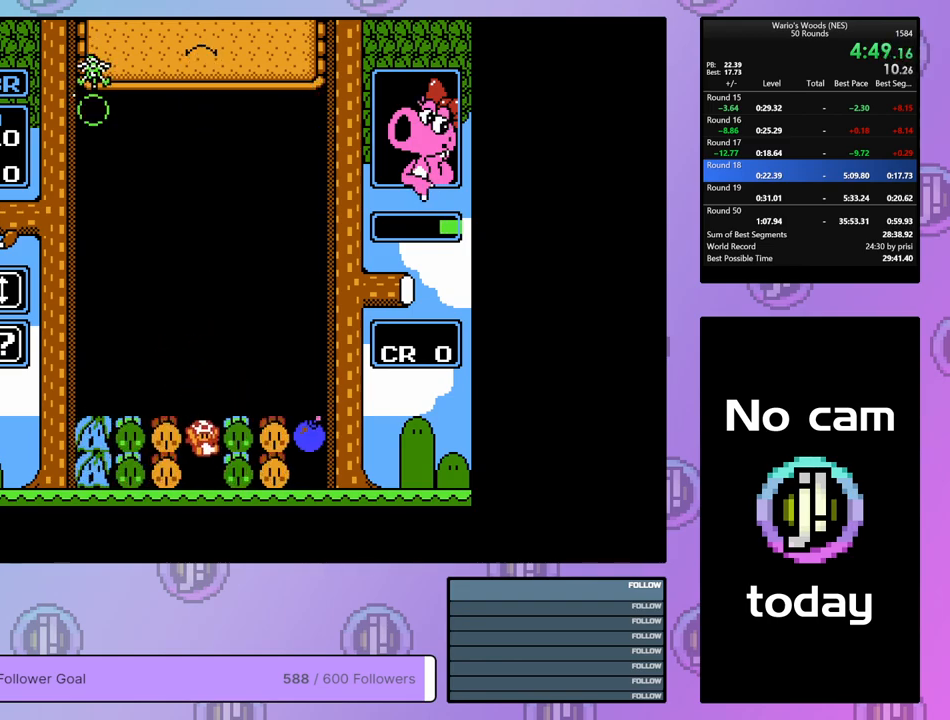
{"buttons": ["A"], "events": [[117, "DPAD_LEFT", "up"], [167, "A", "down"], [300, "A", "up"], [333, "DPAD_RIGHT", "down"], [467, "A", "down"], [467, "DPAD_RIGHT", "up"]]}
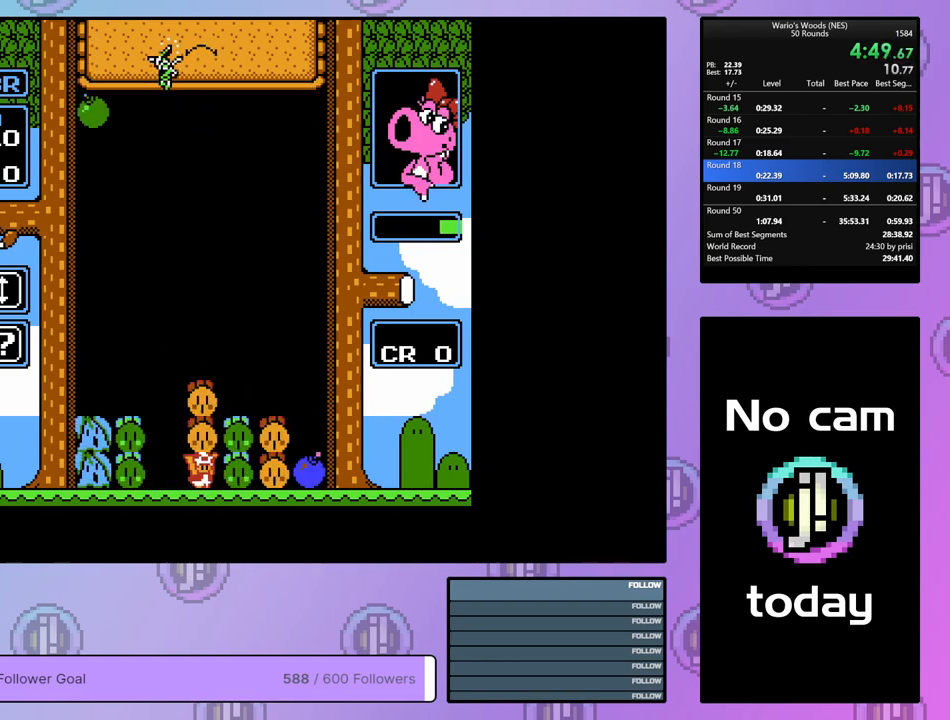
{"buttons": ["DPAD_LEFT"], "events": [[117, "A", "up"], [233, "A", "down"], [367, "A", "up"], [367, "DPAD_LEFT", "down"]]}
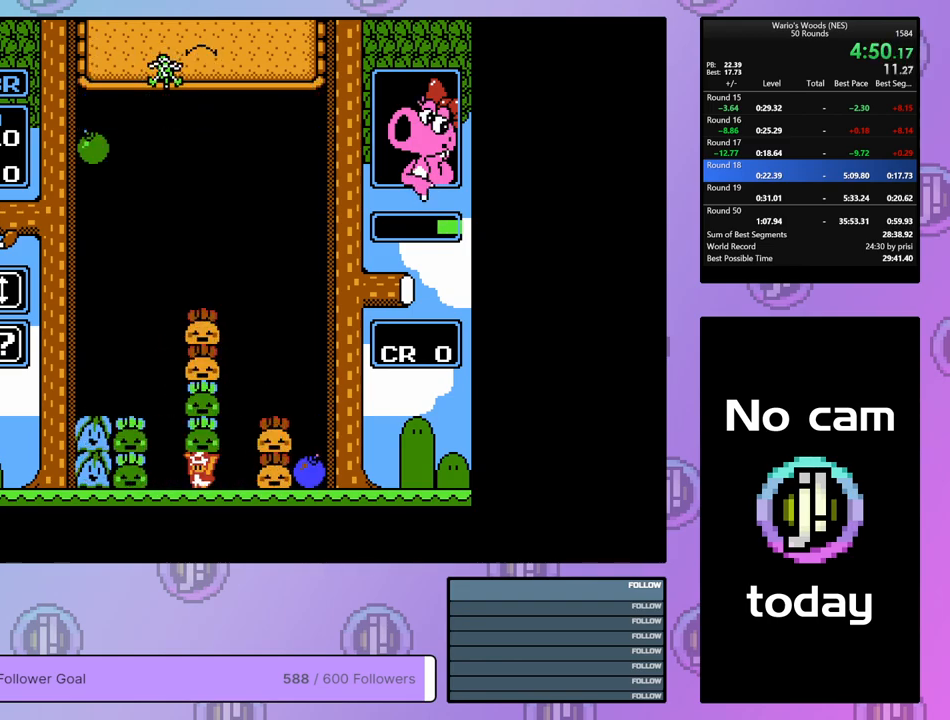
{"buttons": [], "events": [[150, "DPAD_LEFT", "up"], [250, "DPAD_RIGHT", "down"], [350, "DPAD_RIGHT", "up"]]}
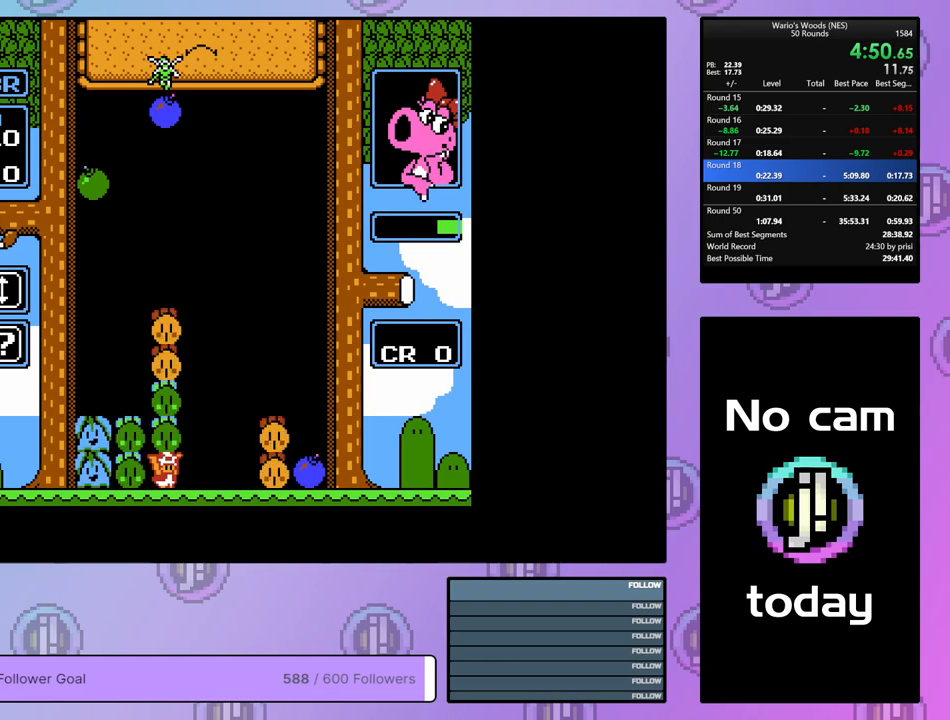
{"buttons": [], "events": [[167, "DPAD_RIGHT", "down"], [250, "DPAD_RIGHT", "up"], [317, "B", "down"], [433, "B", "up"]]}
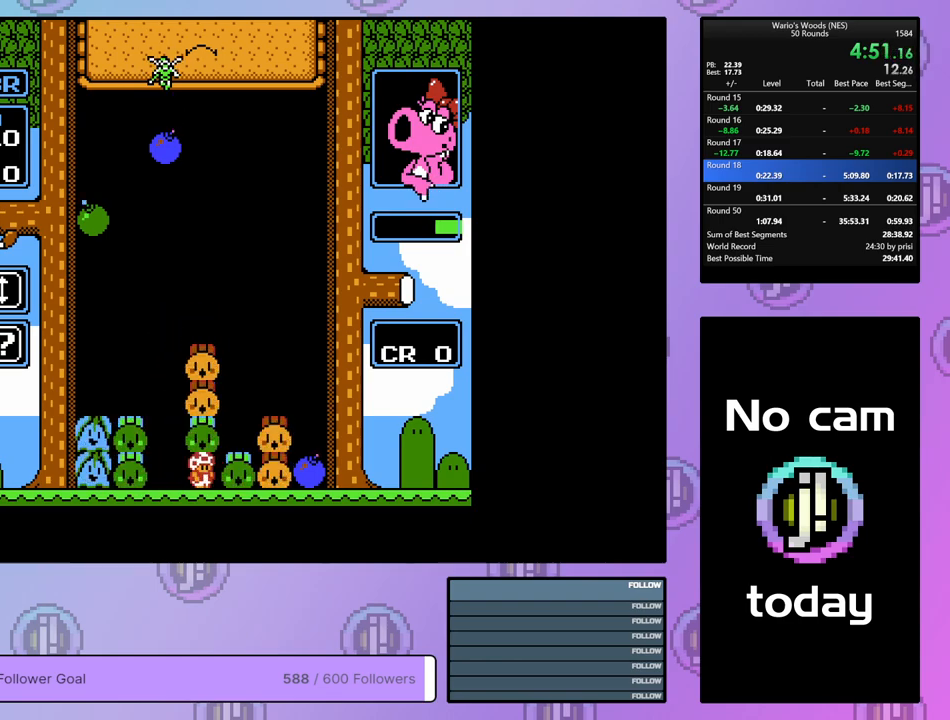
{"buttons": [], "events": [[67, "B", "down"], [183, "B", "up"], [350, "A", "down"], [450, "A", "up"]]}
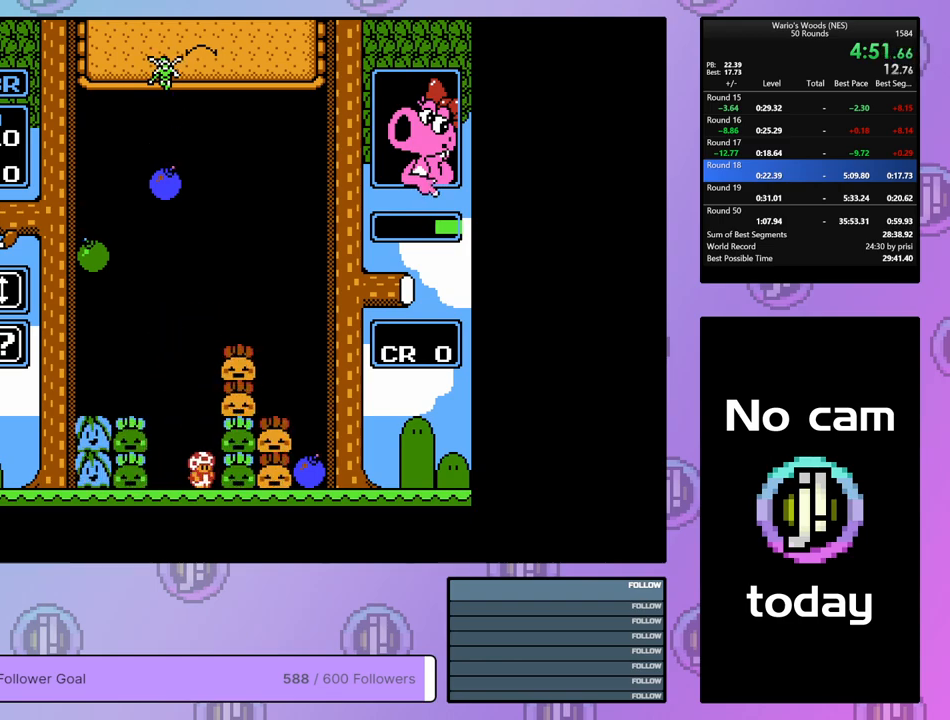
{"buttons": [], "events": [[117, "A", "down"], [233, "A", "up"], [283, "DPAD_LEFT", "down"], [467, "DPAD_LEFT", "up"]]}
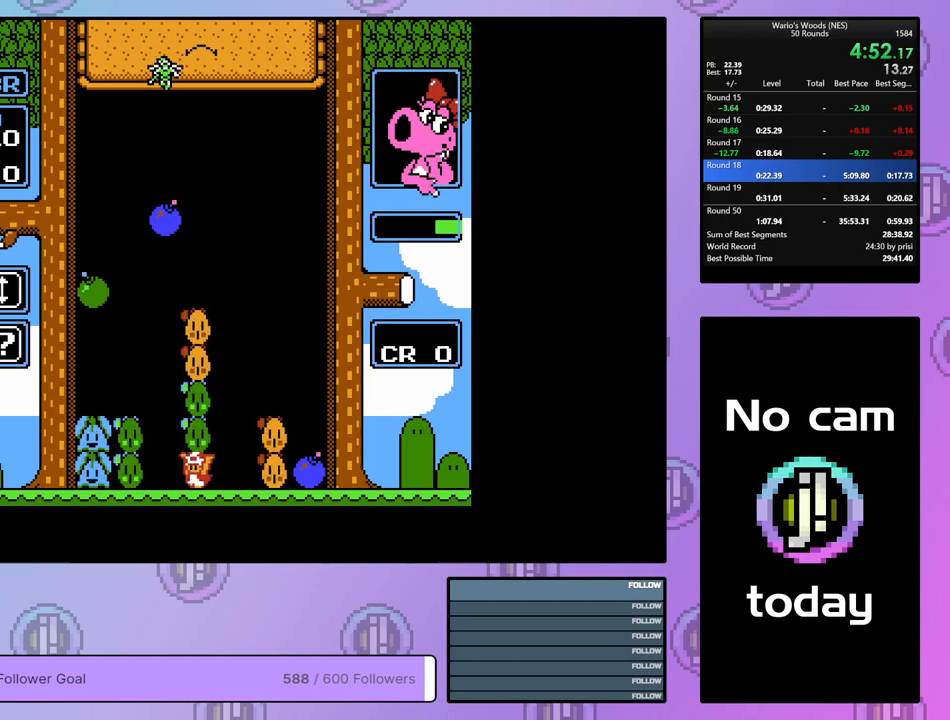
{"buttons": [], "events": [[33, "B", "down"], [133, "B", "up"], [217, "B", "down"], [300, "B", "up"]]}
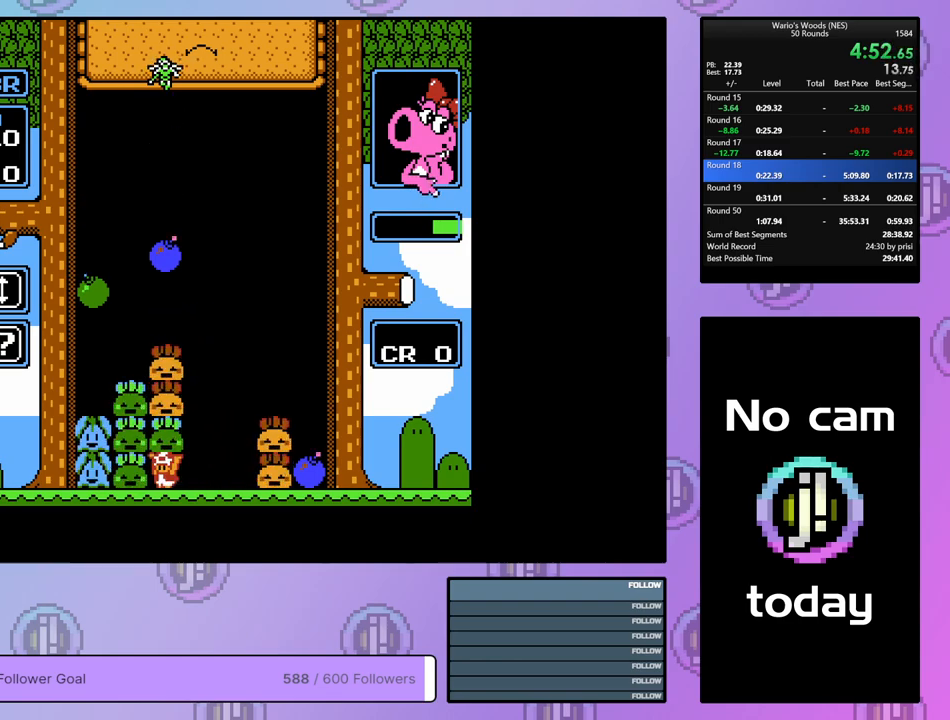
{"buttons": [], "events": [[150, "DPAD_RIGHT", "down"], [250, "A", "down"], [250, "DPAD_RIGHT", "up"], [350, "A", "up"]]}
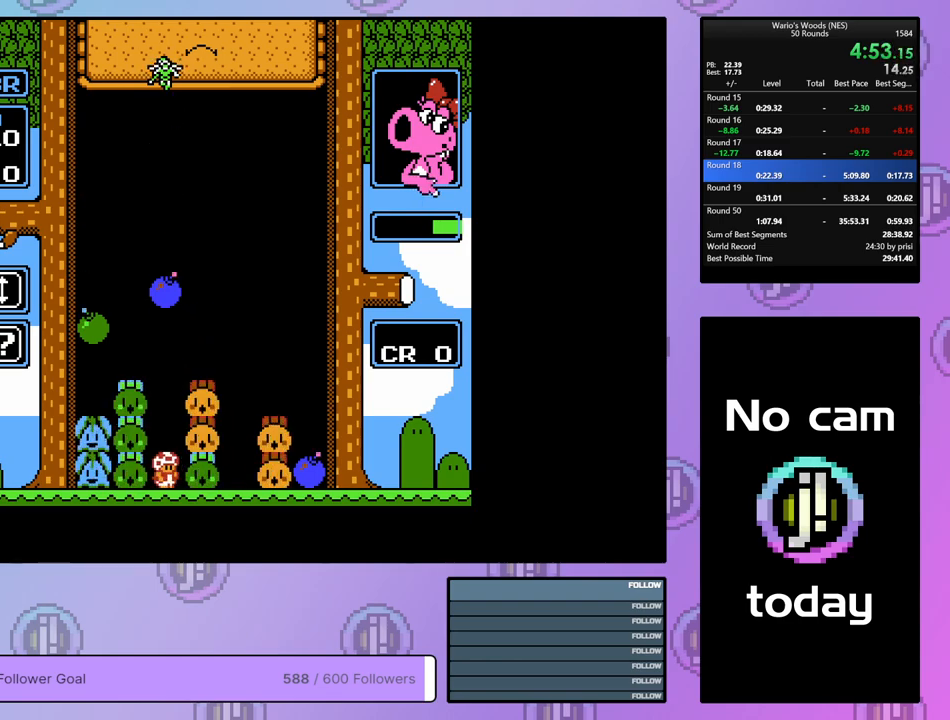
{"buttons": ["DPAD_DOWN"], "events": [[150, "DPAD_UP", "down"], [250, "DPAD_UP", "up"], [383, "DPAD_DOWN", "down"]]}
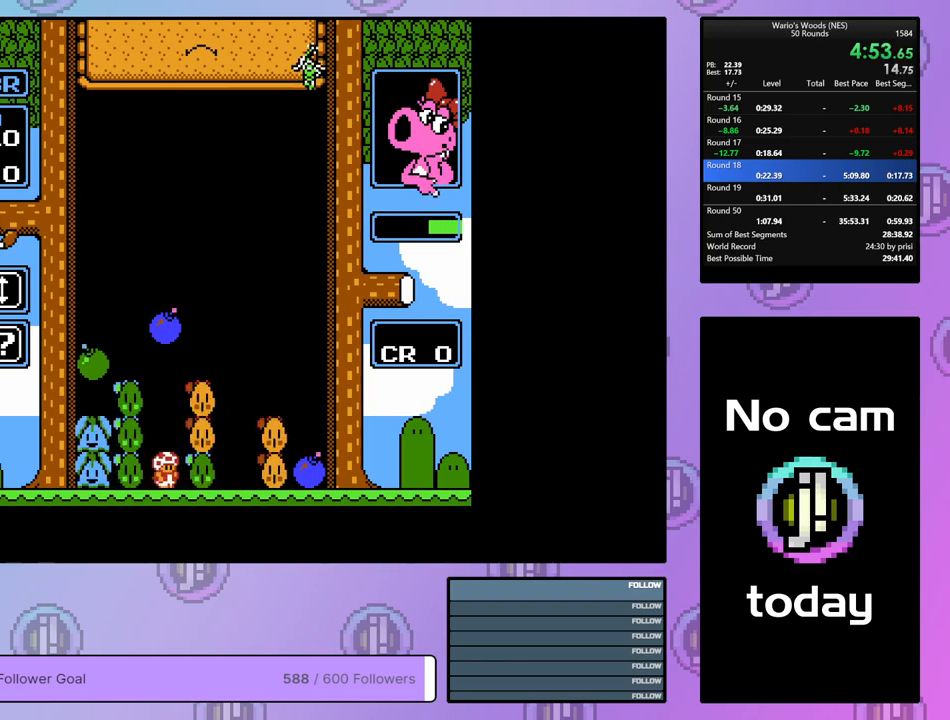
{"buttons": ["DPAD_UP"], "events": [[350, "DPAD_DOWN", "up"], [450, "DPAD_UP", "down"]]}
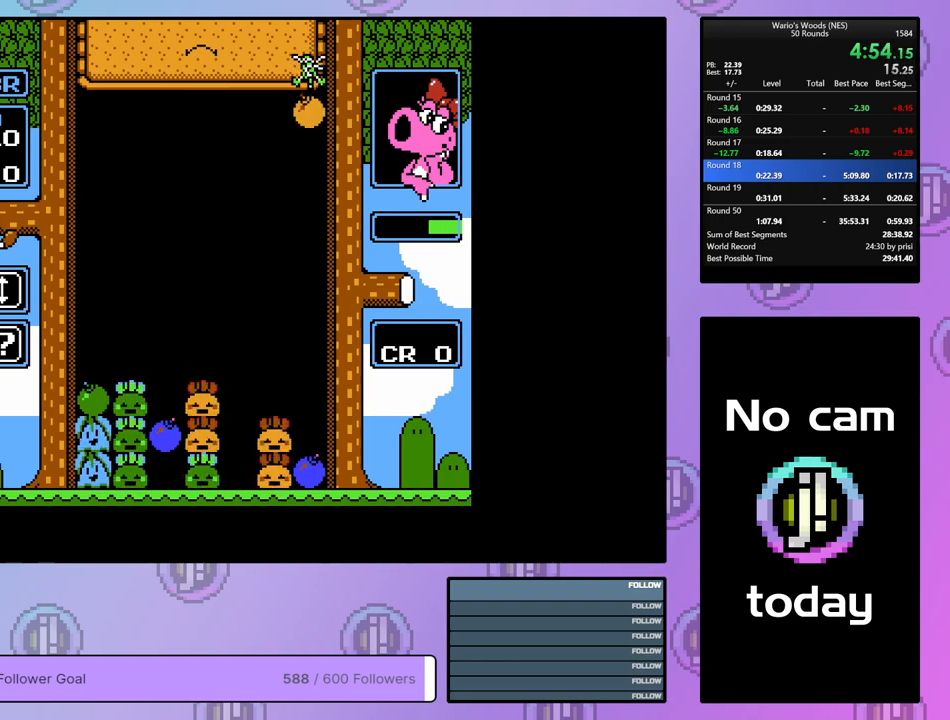
{"buttons": ["DPAD_RIGHT"], "events": [[67, "DPAD_UP", "up"], [333, "A", "down"], [417, "DPAD_RIGHT", "down"], [467, "A", "up"]]}
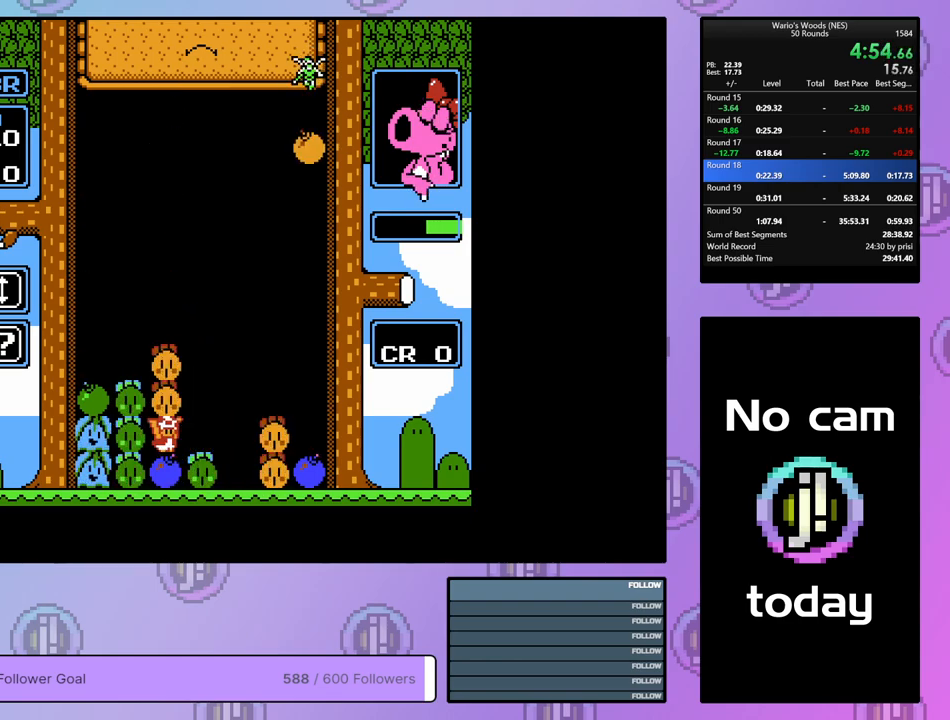
{"buttons": [], "events": [[300, "A", "down"], [350, "DPAD_RIGHT", "up"], [467, "A", "up"]]}
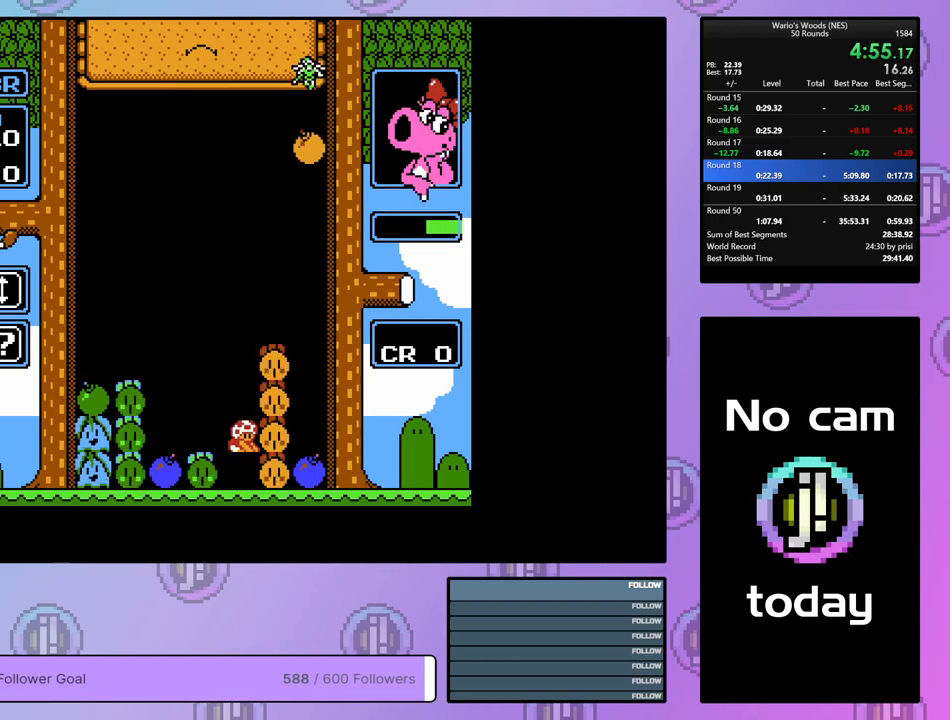
{"buttons": ["A"], "events": [[133, "A", "down"], [250, "DPAD_RIGHT", "down"], [267, "A", "up"], [433, "A", "down"], [450, "DPAD_RIGHT", "up"]]}
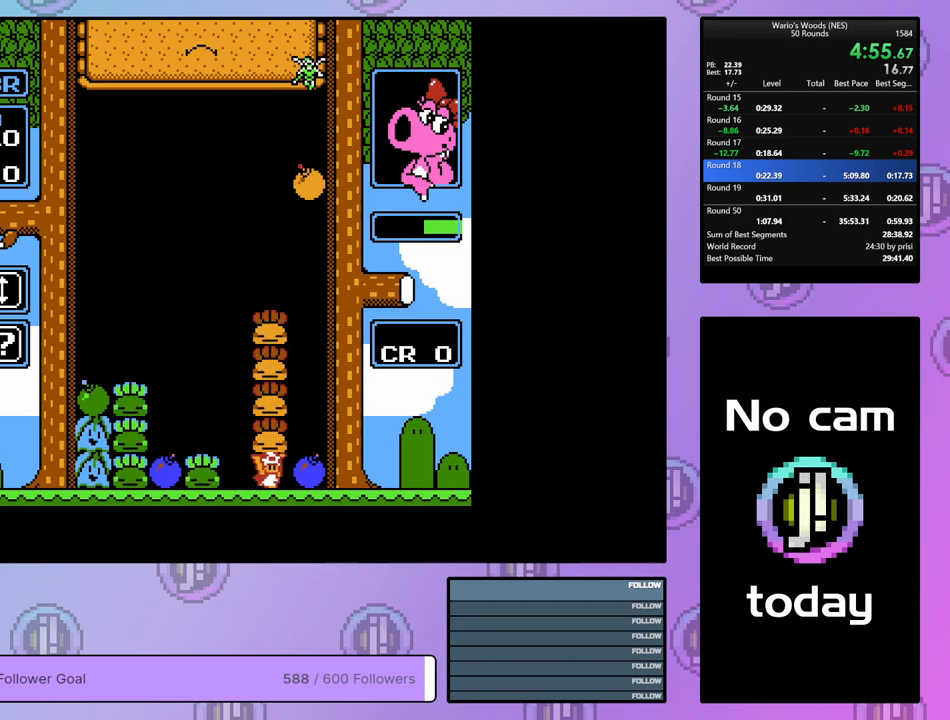
{"buttons": ["DPAD_DOWN"], "events": [[17, "A", "up"], [17, "DPAD_DOWN", "down"]]}
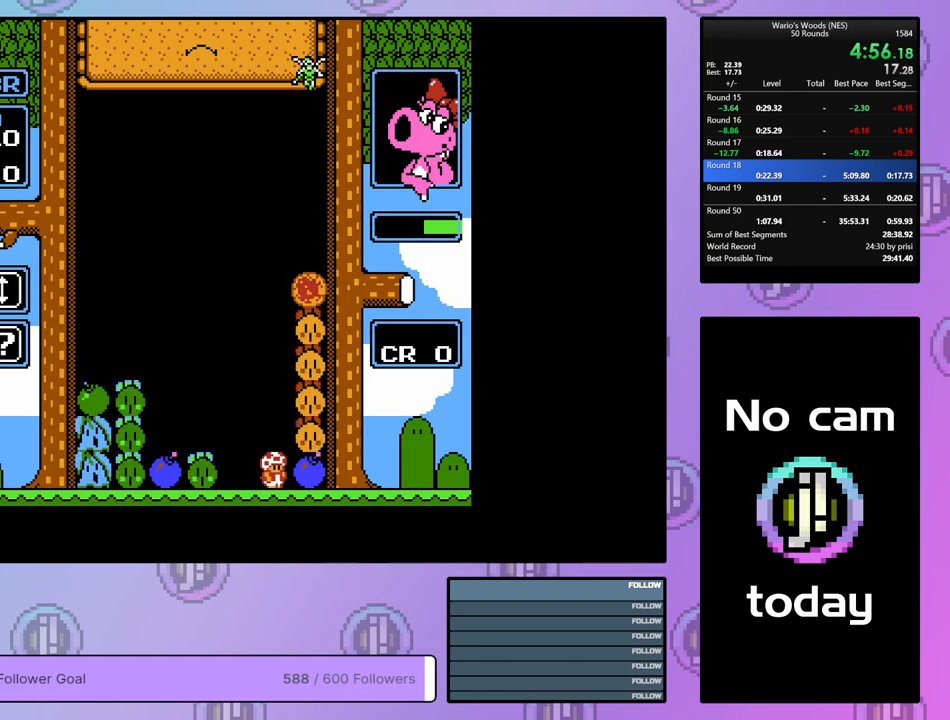
{"buttons": ["DPAD_LEFT"], "events": [[83, "DPAD_DOWN", "up"], [83, "DPAD_LEFT", "down"]]}